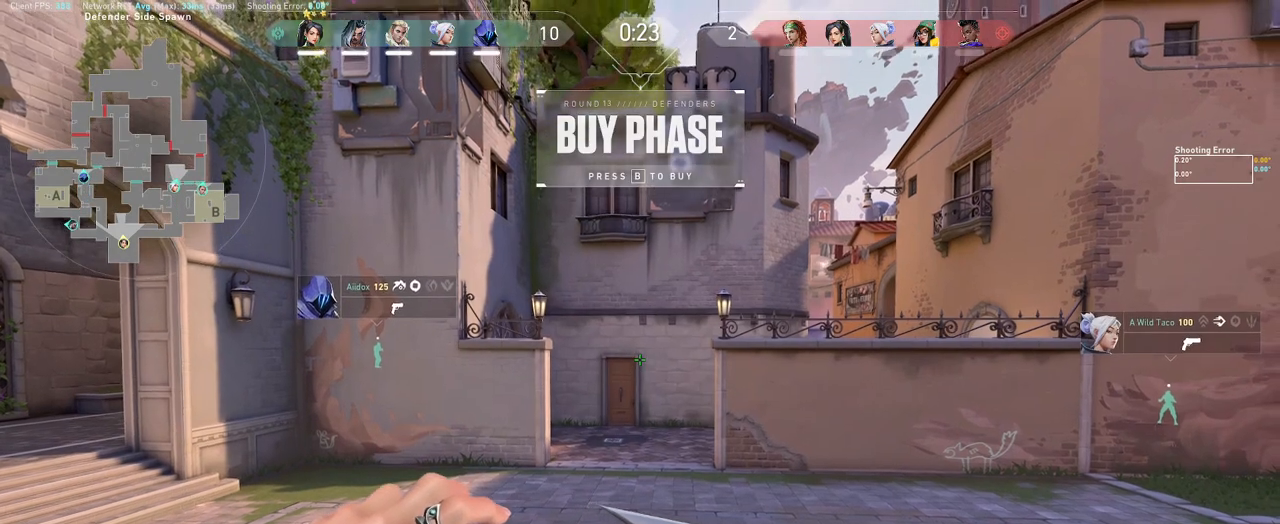
Gameplay with keyboard and mouse; each line is a JSON object with the keys and mouse buttons held at the frame after it. "events" lists presses ("down") and releases ("up") of "a", "ctrl", "d", "e", "q", "s", "shift", "space", "w", "mouse_left", "mouse_wheel", "mouse_right", "mouse_mb4" and "mouse_mb5" between this image and that frame as [ms after this image, input, new state], when the widget could be followed in between. "mouse_left", "mouse_wheel", "mouse_right", "mouse_mb4", "mouse_mb5" = the "left", "wheel", "right", "mb4", "mb5" buttons of the "mouse" list. No other keys are recorded. "wheel" means that the mouse wheel is clicked or scrolled. Mouse movement is not recorded.
{"keys": [], "mouse": [], "events": [[333, "mouse_left", "down"], [433, "mouse_left", "up"]]}
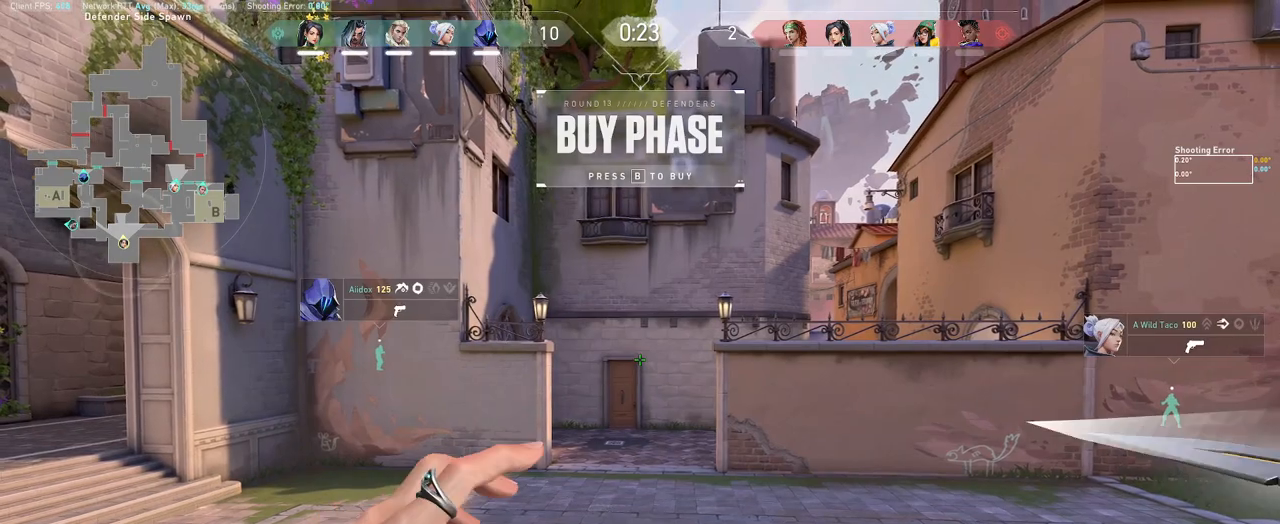
{"keys": [], "mouse": [], "events": [[200, "mouse_right", "down"], [450, "mouse_right", "up"]]}
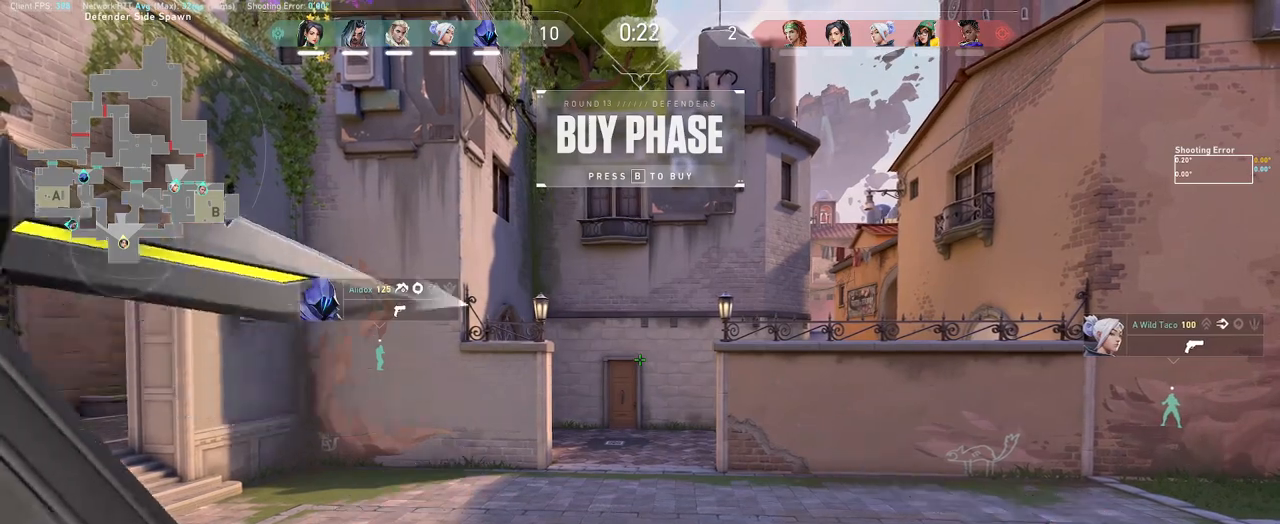
{"keys": [], "mouse": [], "events": []}
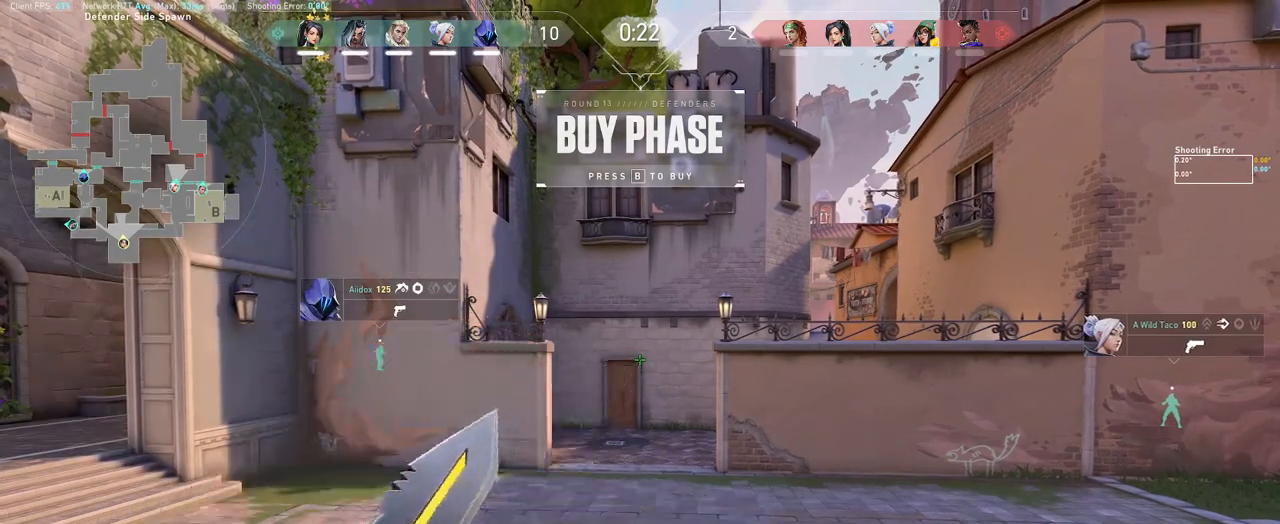
{"keys": [], "mouse": [], "events": []}
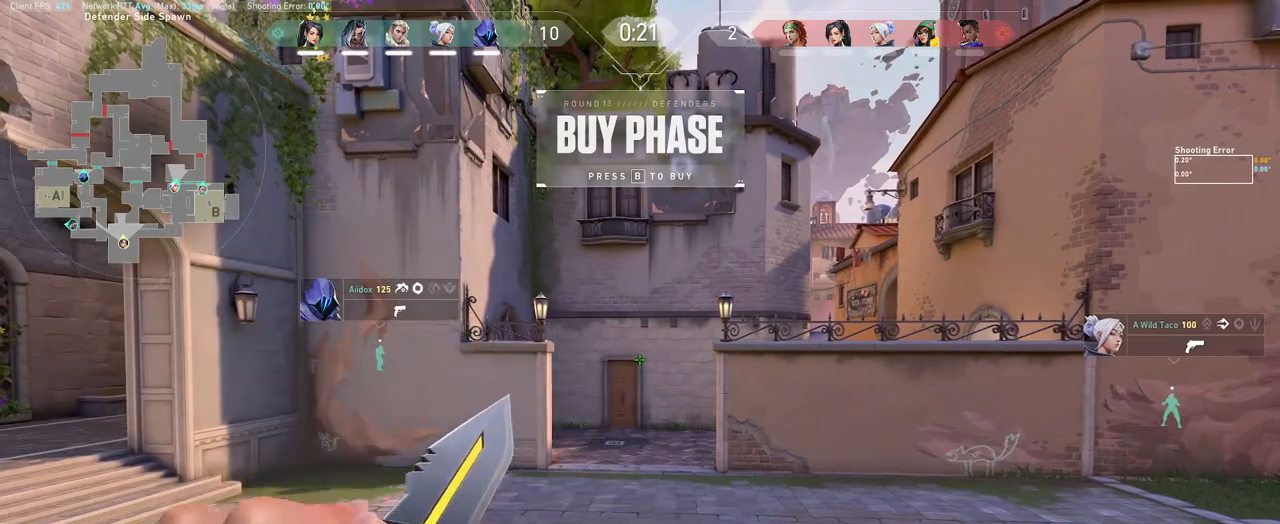
{"keys": [], "mouse": [], "events": []}
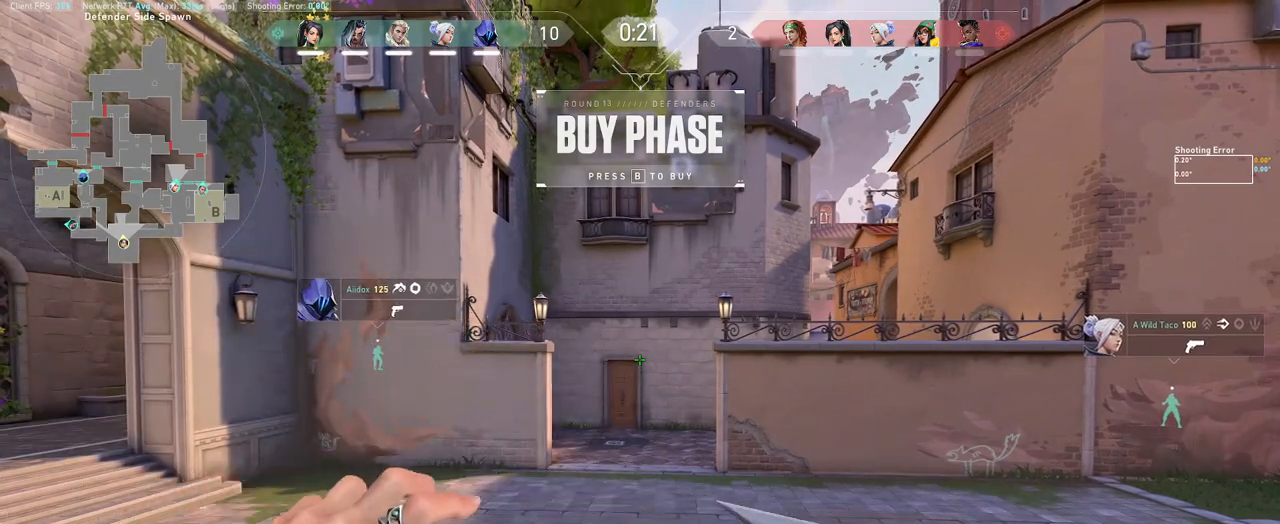
{"keys": ["w"], "mouse": [], "events": [[267, "w", "down"]]}
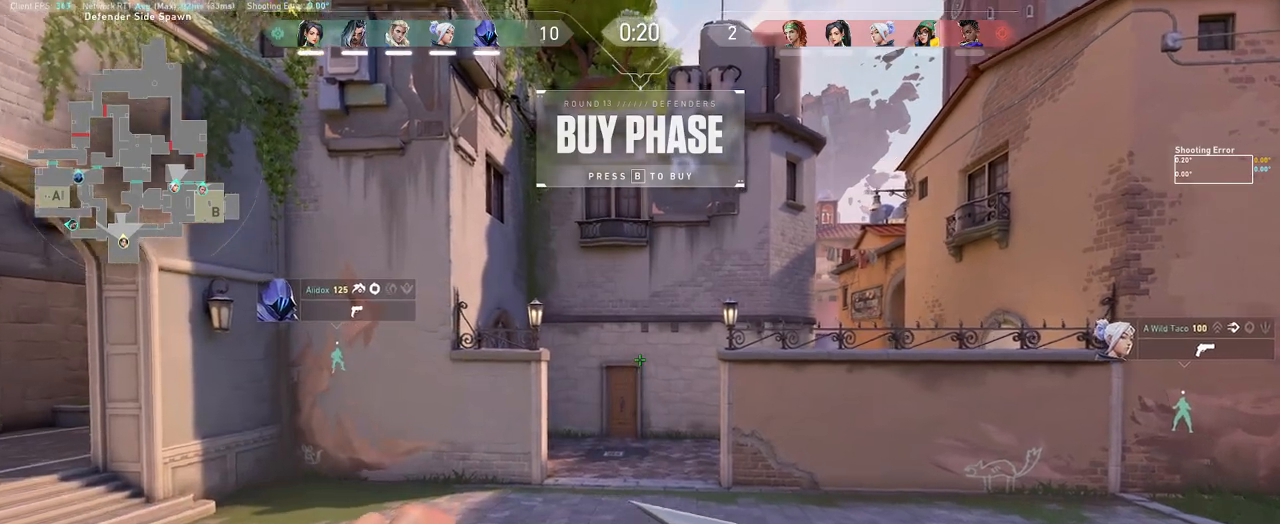
{"keys": [], "mouse": [], "events": [[17, "mouse_wheel", "down"], [133, "mouse_wheel", "up"], [200, "mouse_wheel", "down"], [317, "mouse_wheel", "up"], [333, "mouse_wheel", "down"], [350, "mouse_wheel", "up"], [367, "w", "up"]]}
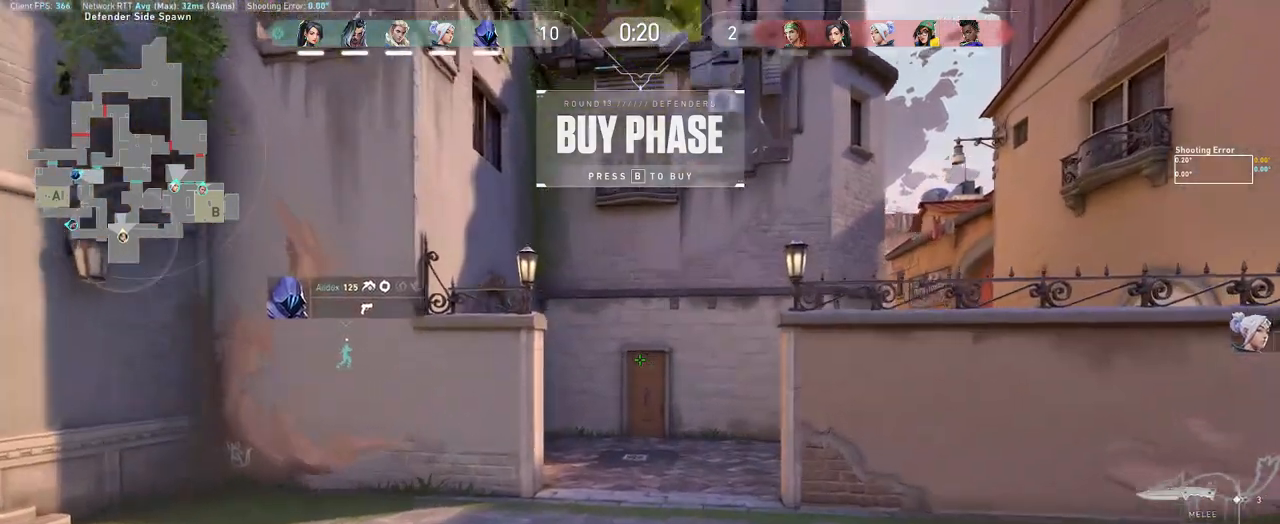
{"keys": [], "mouse": [], "events": []}
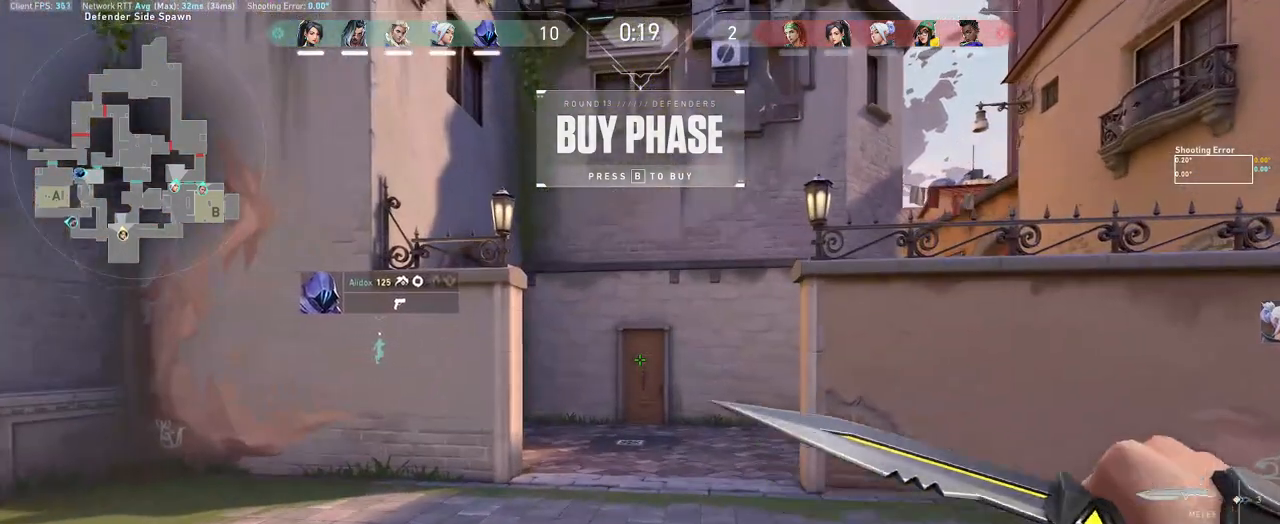
{"keys": ["a"], "mouse": [], "events": [[500, "a", "down"]]}
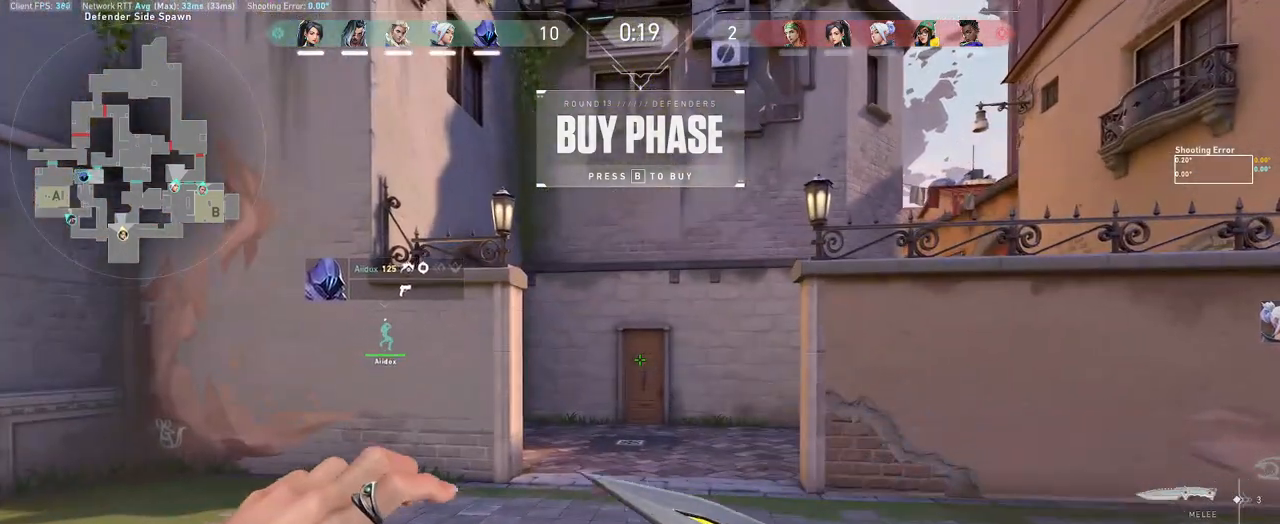
{"keys": ["a"], "mouse": [], "events": []}
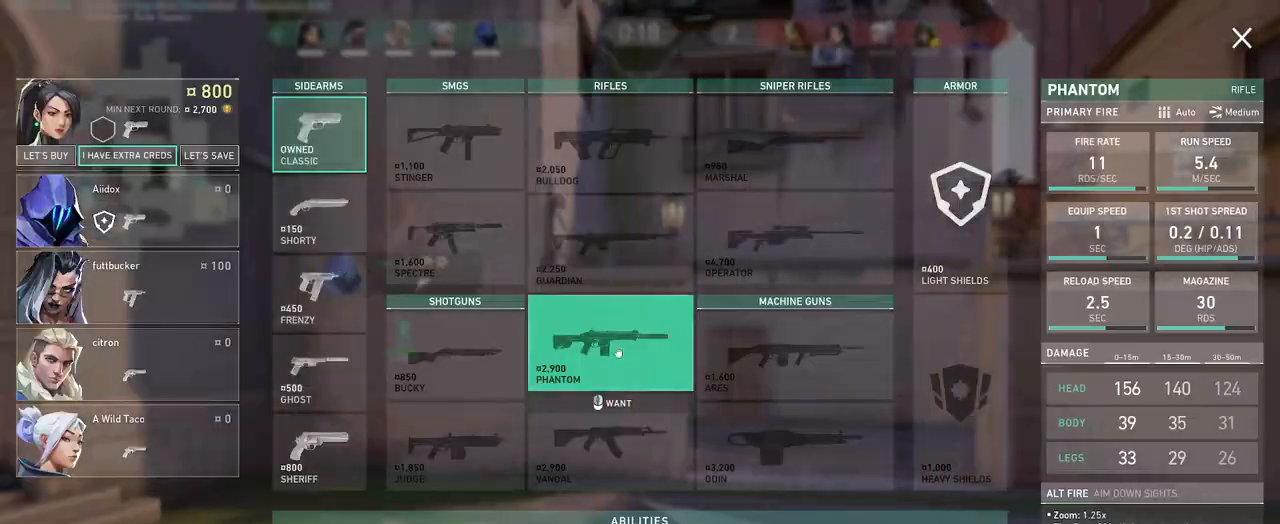
{"keys": ["a", "w"], "mouse": ["left"], "events": [[483, "mouse_left", "down"], [500, "w", "down"]]}
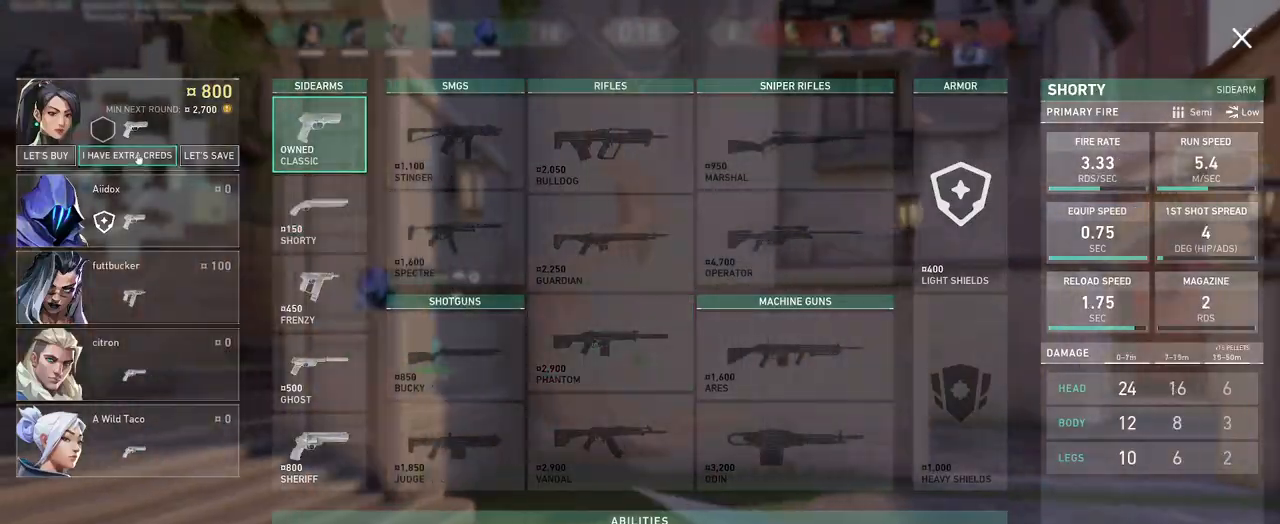
{"keys": ["w"], "mouse": [], "events": [[67, "mouse_left", "up"], [100, "mouse_left", "down"], [133, "a", "up"], [200, "mouse_left", "up"], [217, "space", "down"], [317, "space", "up"]]}
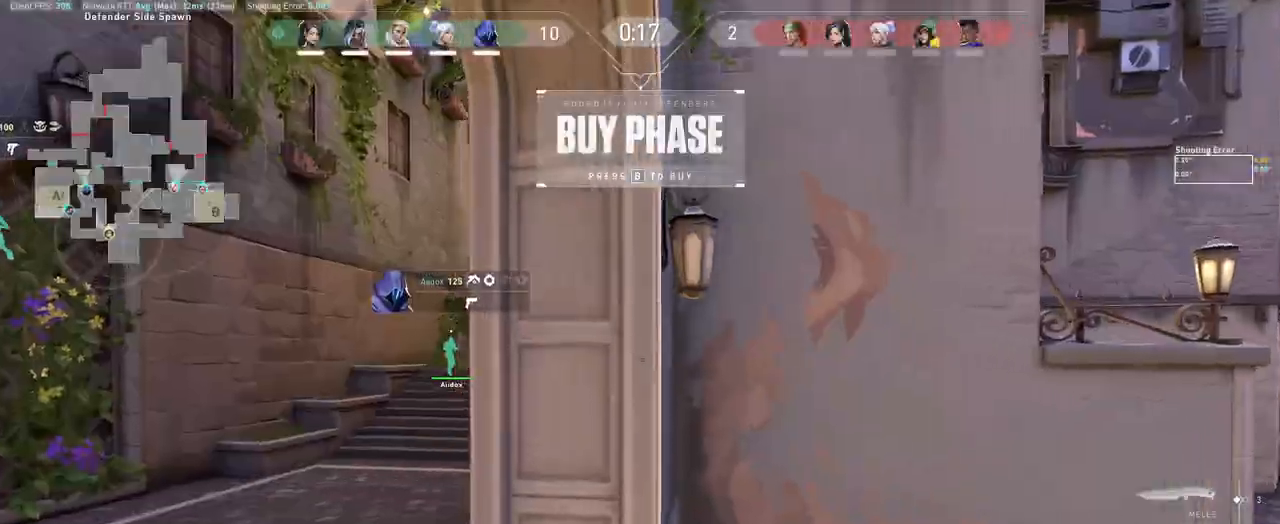
{"keys": ["w"], "mouse": ["wheel"], "events": [[233, "a", "down"], [350, "a", "up"], [383, "mouse_wheel", "down"]]}
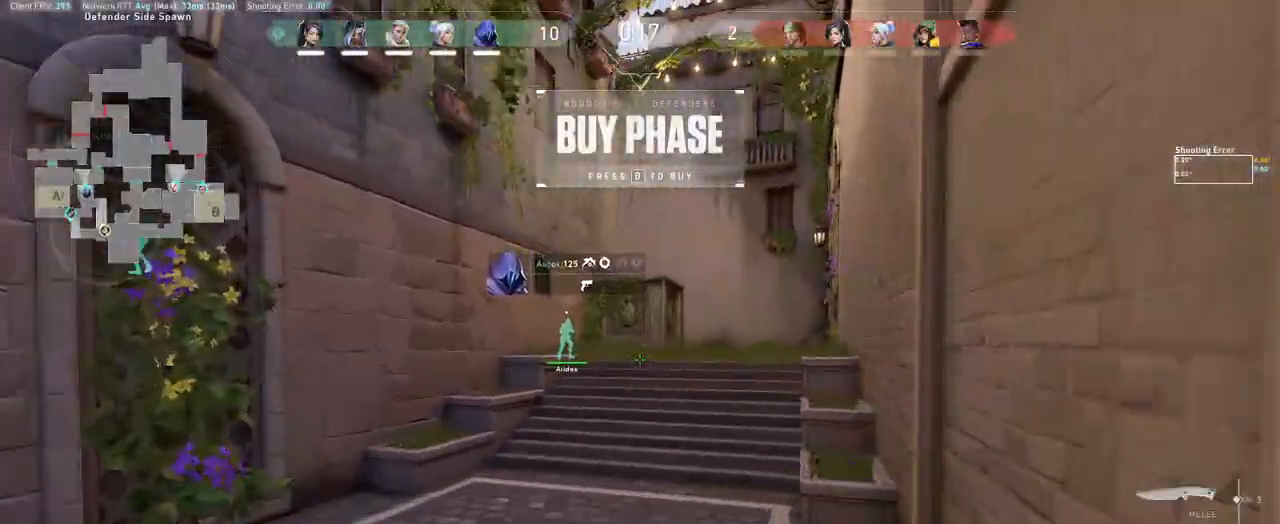
{"keys": ["w"], "mouse": [], "events": [[100, "mouse_wheel", "up"], [117, "mouse_wheel", "down"], [133, "mouse_wheel", "up"]]}
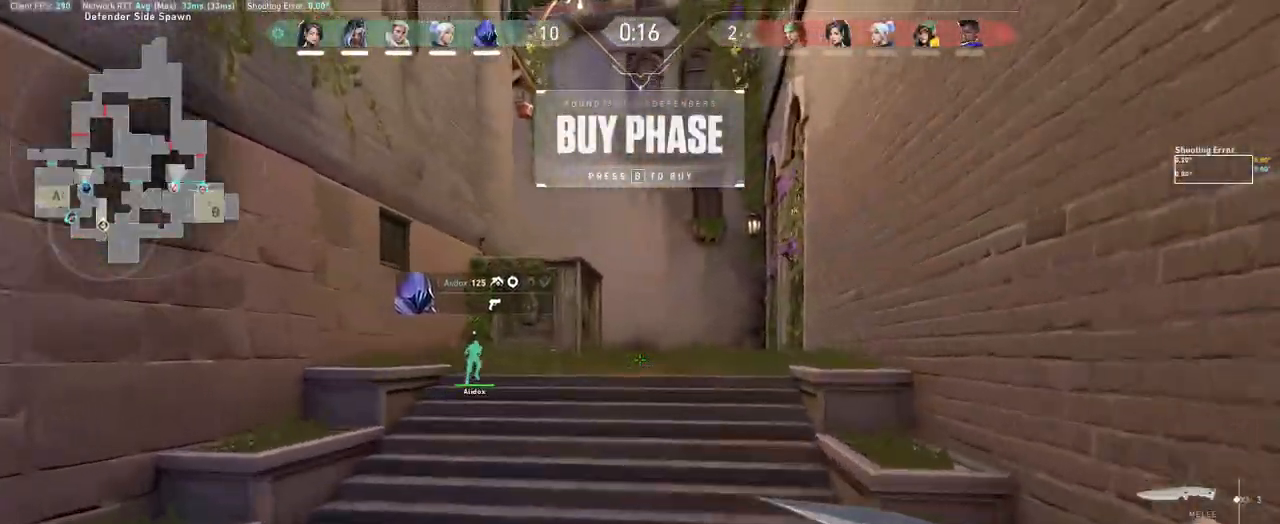
{"keys": ["w"], "mouse": [], "events": [[267, "space", "down"], [317, "mouse_left", "down"], [367, "space", "up"], [433, "mouse_left", "up"]]}
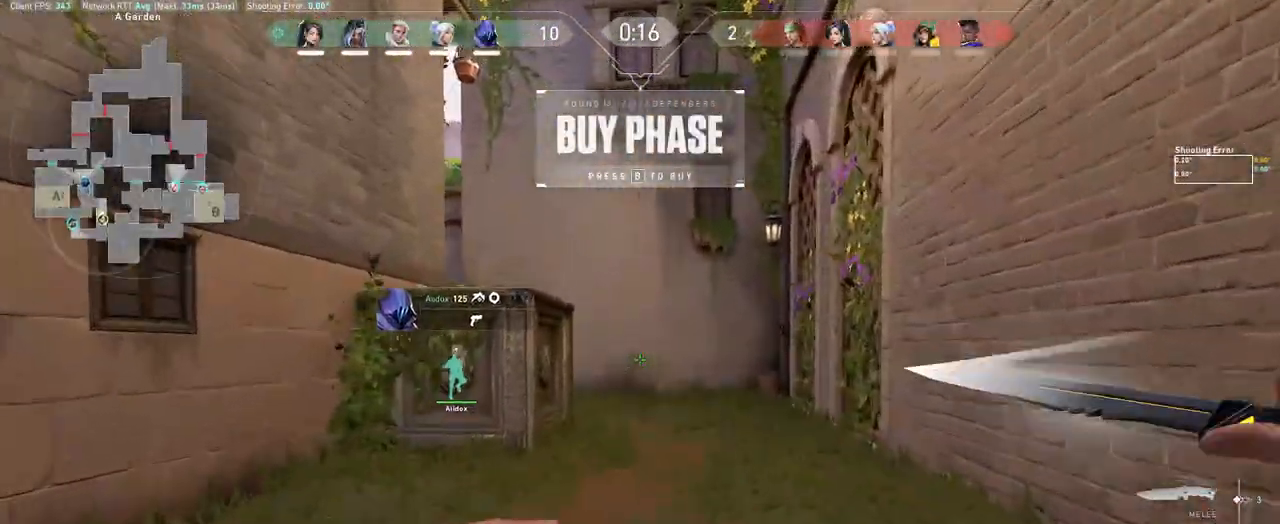
{"keys": ["w"], "mouse": ["left"], "events": [[483, "mouse_left", "down"]]}
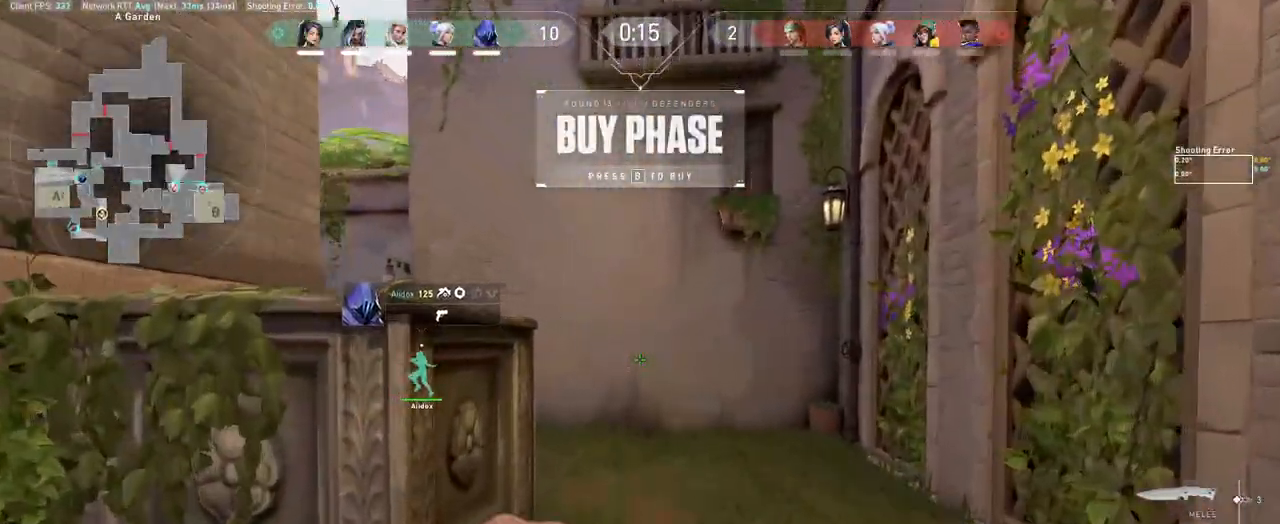
{"keys": ["space", "w"], "mouse": [], "events": [[133, "mouse_left", "up"], [483, "space", "down"]]}
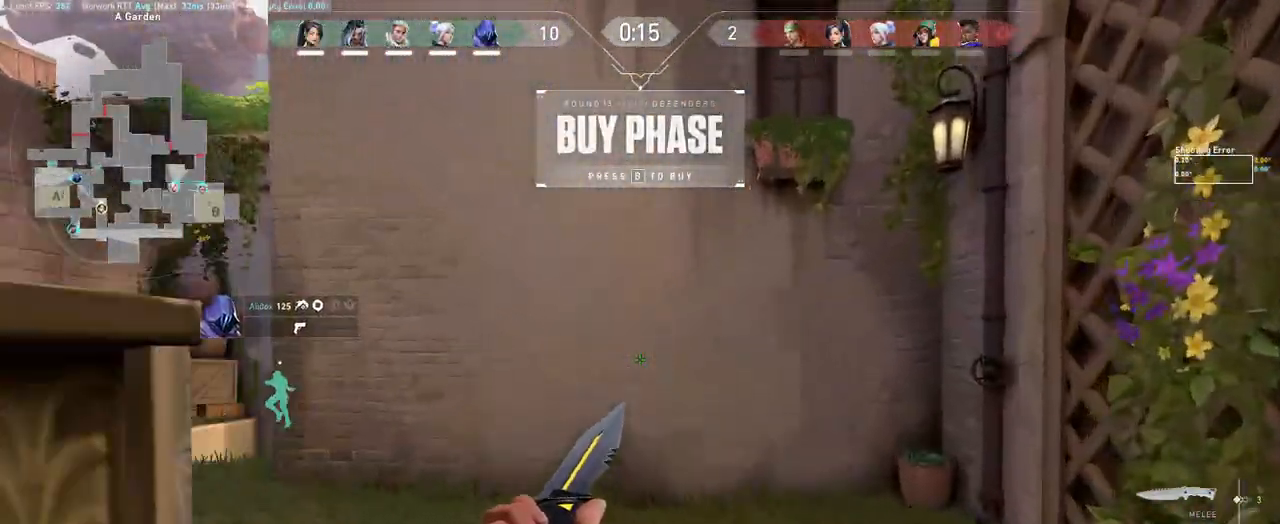
{"keys": ["w"], "mouse": [], "events": [[50, "a", "down"], [83, "space", "up"], [150, "mouse_left", "down"], [267, "mouse_left", "up"], [300, "a", "up"]]}
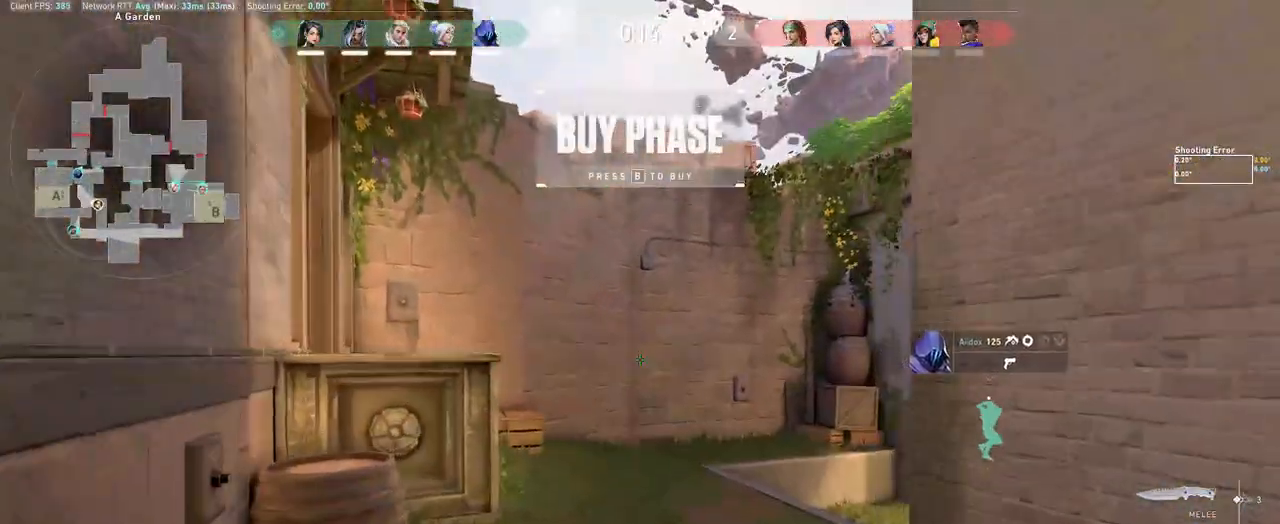
{"keys": ["d", "w"], "mouse": ["left"], "events": [[167, "space", "down"], [267, "d", "down"], [300, "space", "up"], [400, "mouse_left", "down"]]}
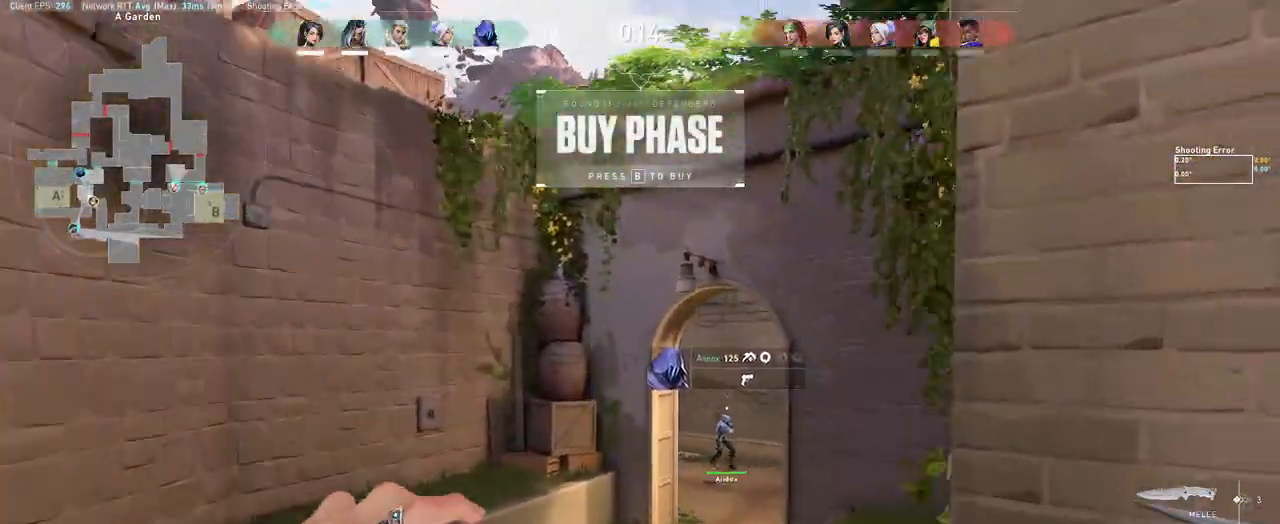
{"keys": ["d", "w"], "mouse": [], "events": [[33, "mouse_left", "up"], [367, "space", "down"], [500, "space", "up"]]}
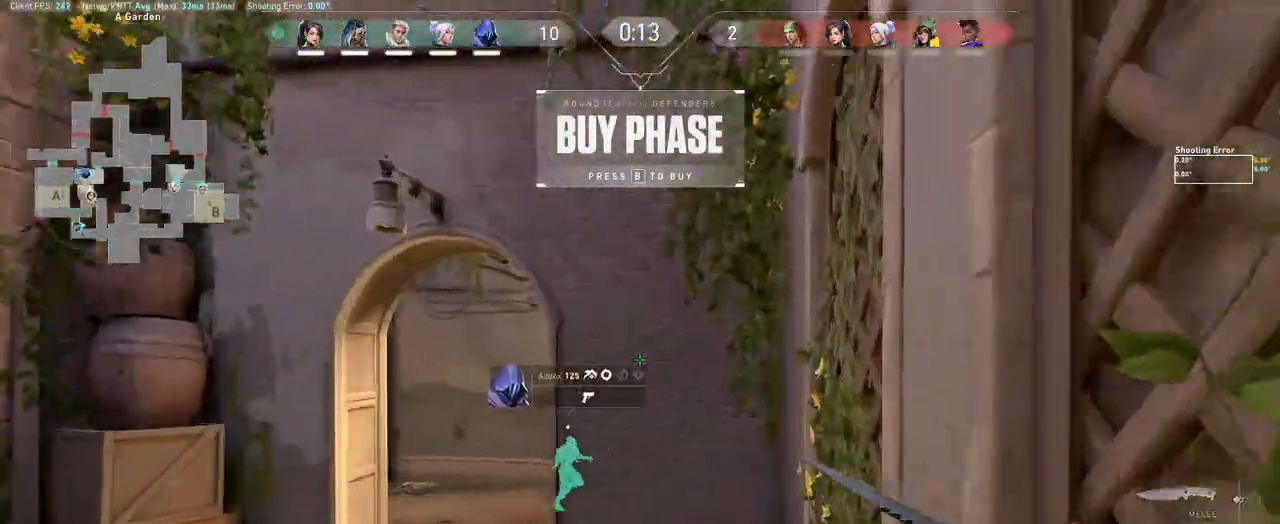
{"keys": ["a", "w"], "mouse": [], "events": [[167, "a", "down"], [167, "d", "up"]]}
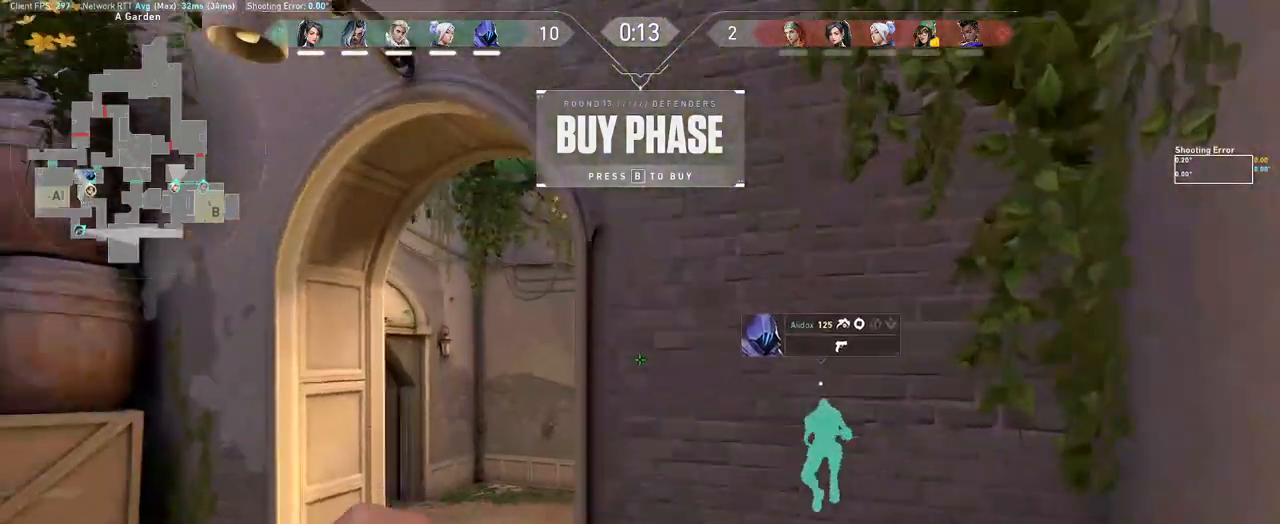
{"keys": ["d", "w"], "mouse": [], "events": [[67, "space", "down"], [167, "space", "up"], [250, "a", "up"], [250, "d", "down"]]}
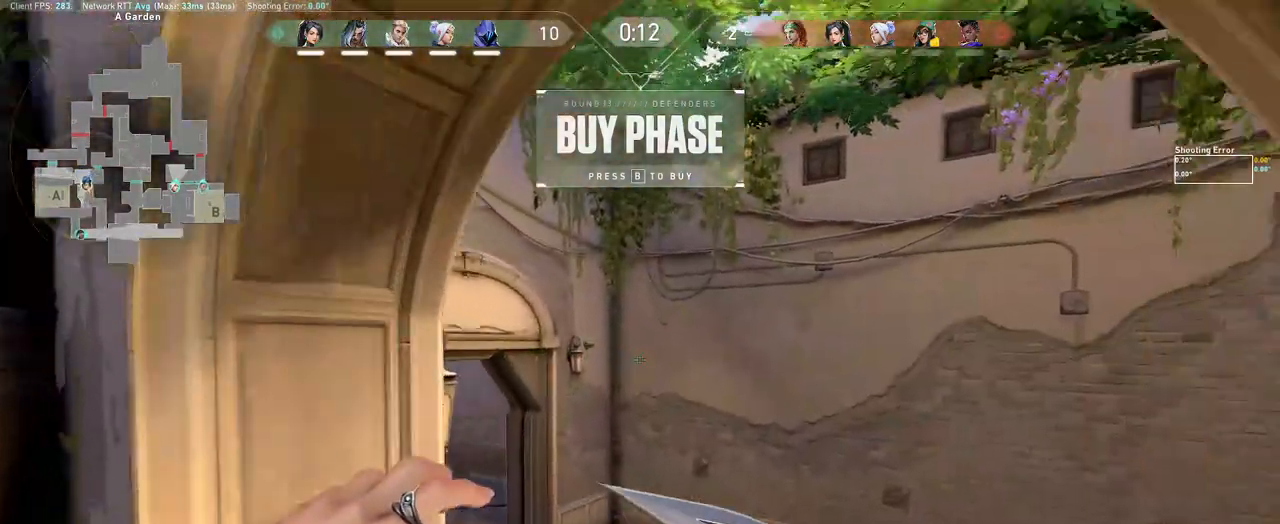
{"keys": ["w"], "mouse": [], "events": [[67, "d", "up"]]}
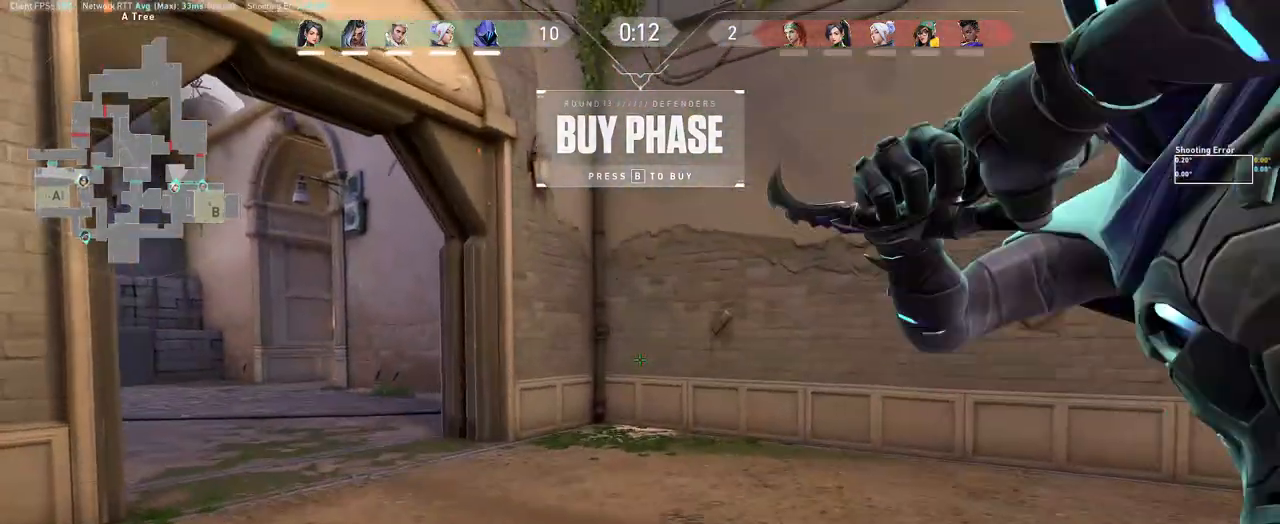
{"keys": ["a"], "mouse": [], "events": [[17, "a", "down"], [183, "w", "up"]]}
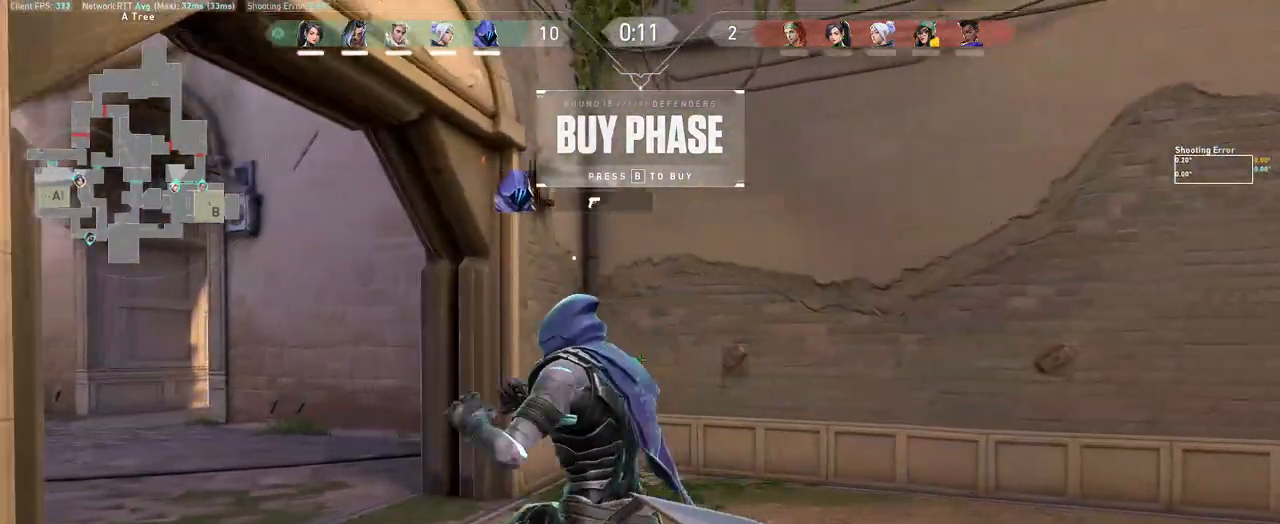
{"keys": [], "mouse": [], "events": [[400, "a", "up"]]}
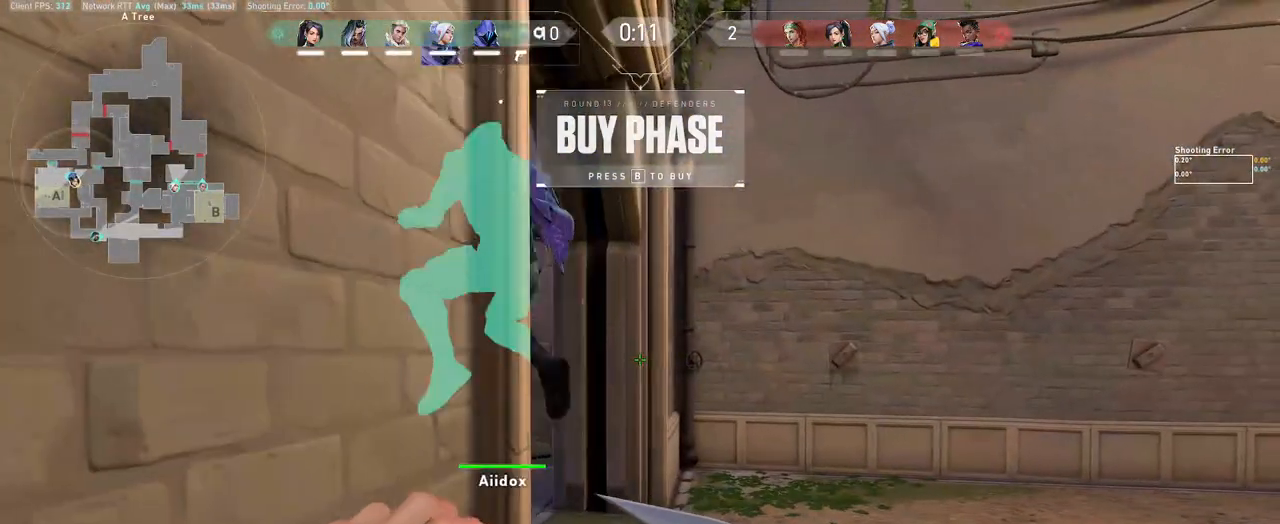
{"keys": ["d"], "mouse": [], "events": [[483, "d", "down"]]}
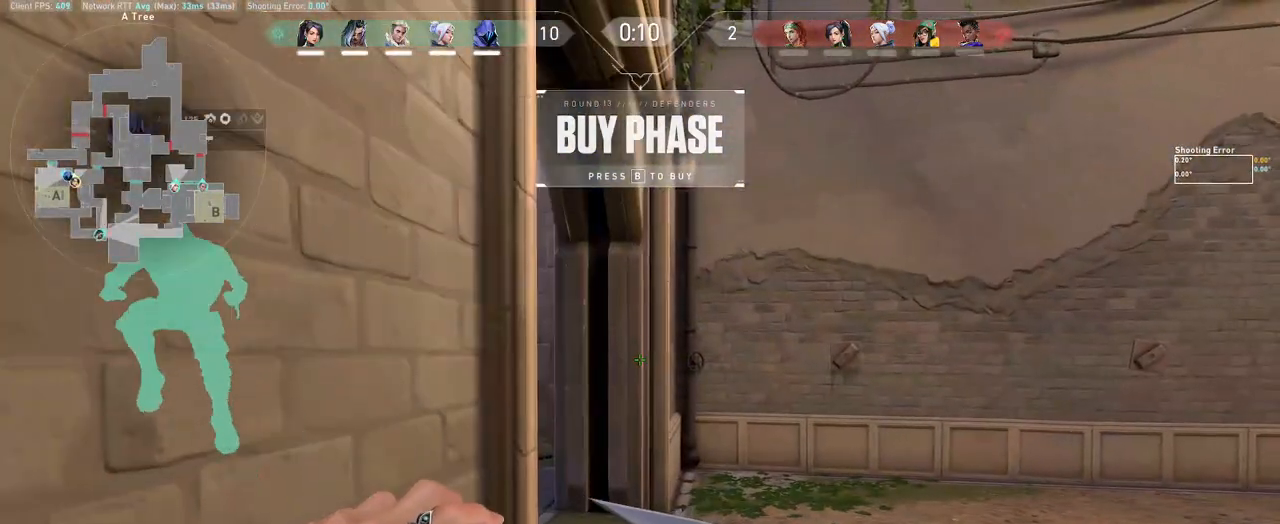
{"keys": [], "mouse": [], "events": [[67, "d", "up"], [400, "d", "down"], [483, "d", "up"]]}
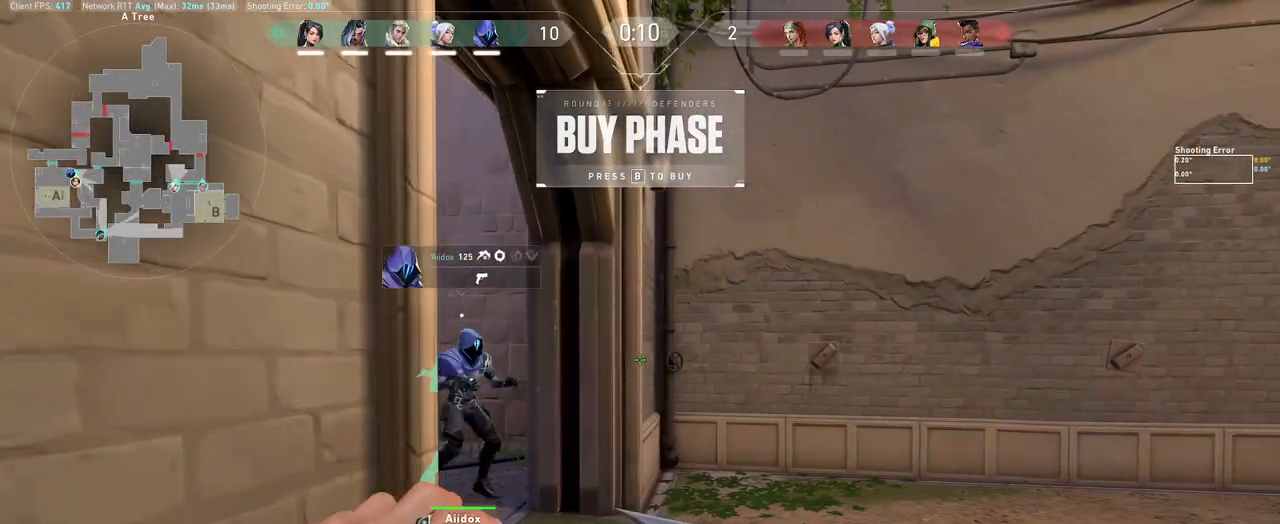
{"keys": [], "mouse": [], "events": []}
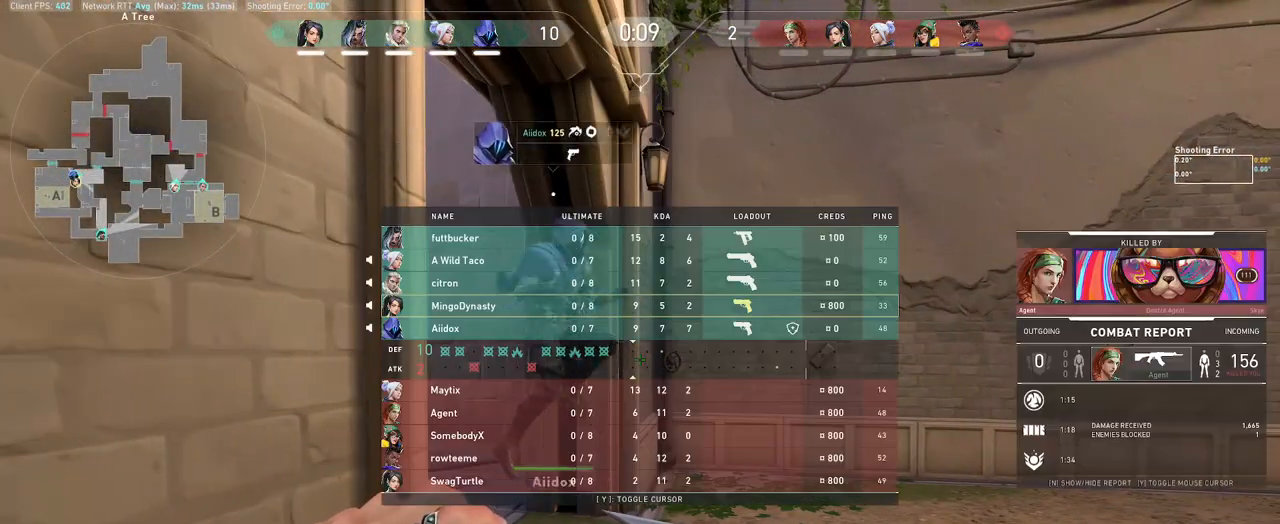
{"keys": [], "mouse": [], "events": []}
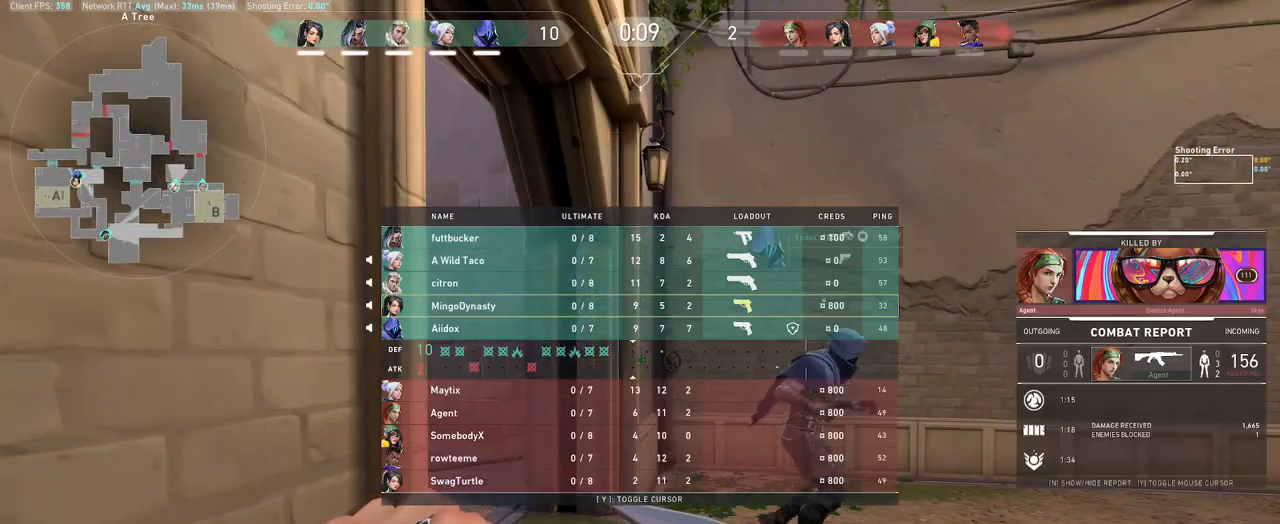
{"keys": [], "mouse": [], "events": [[283, "a", "down"], [283, "s", "down"], [383, "a", "up"], [383, "s", "up"]]}